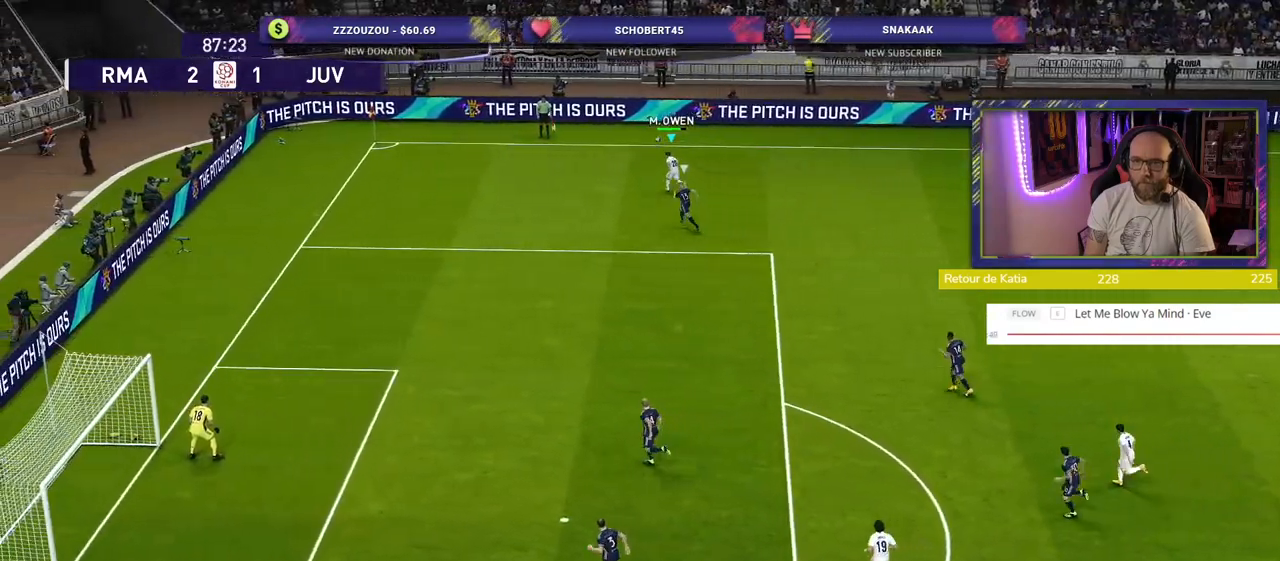
Gameplay with a controller (PlayStation layout); each line is a JSON object with the inputs held at the frame after it. "events" lists button and stick changes between this image and that frame as [ms after this image, input, new state], when the widget could be followed in between.
{"buttons": [], "left_stick": "down-left", "right_stick": "center", "events": [[400, "R2", "up"]]}
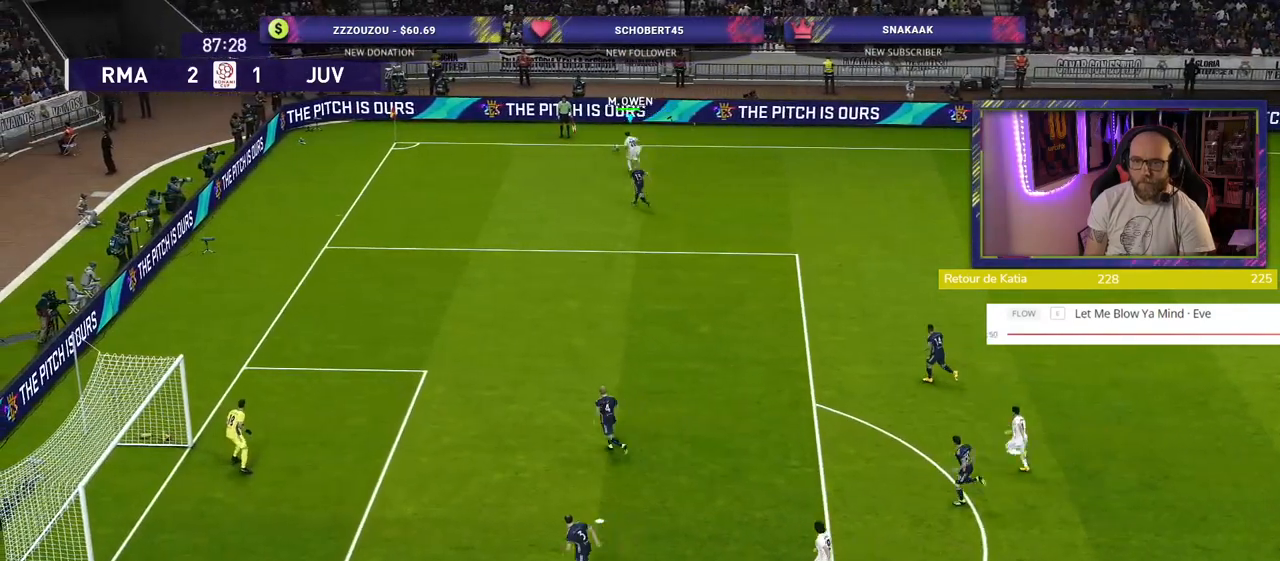
{"buttons": [], "left_stick": "down-left", "right_stick": "center", "events": []}
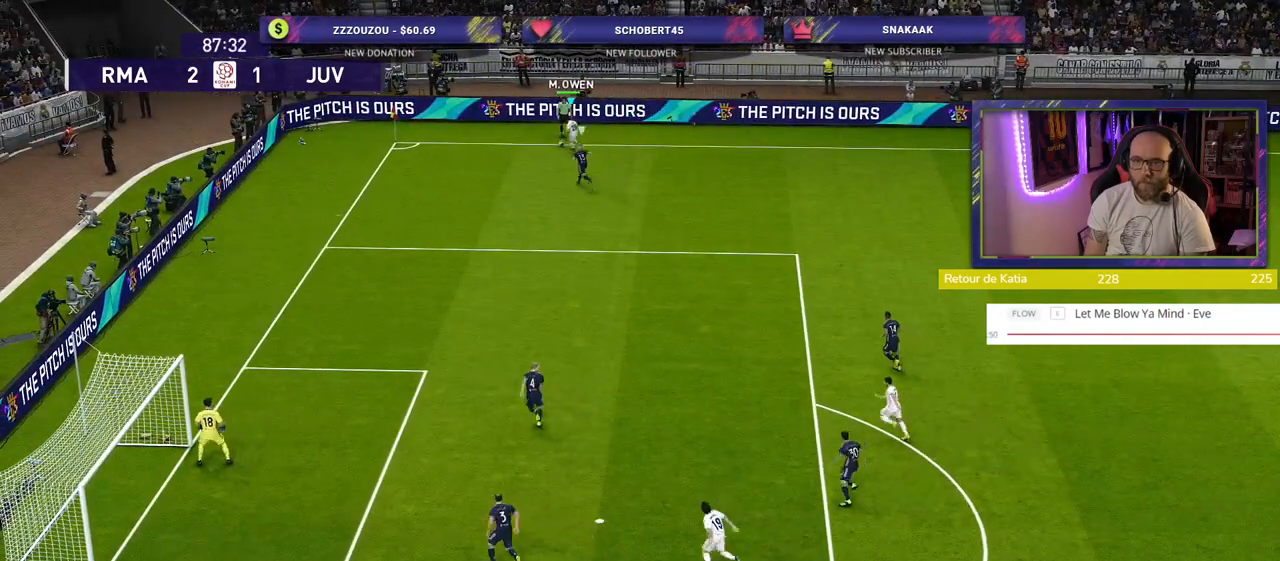
{"buttons": [], "left_stick": "down-left", "right_stick": "center", "events": []}
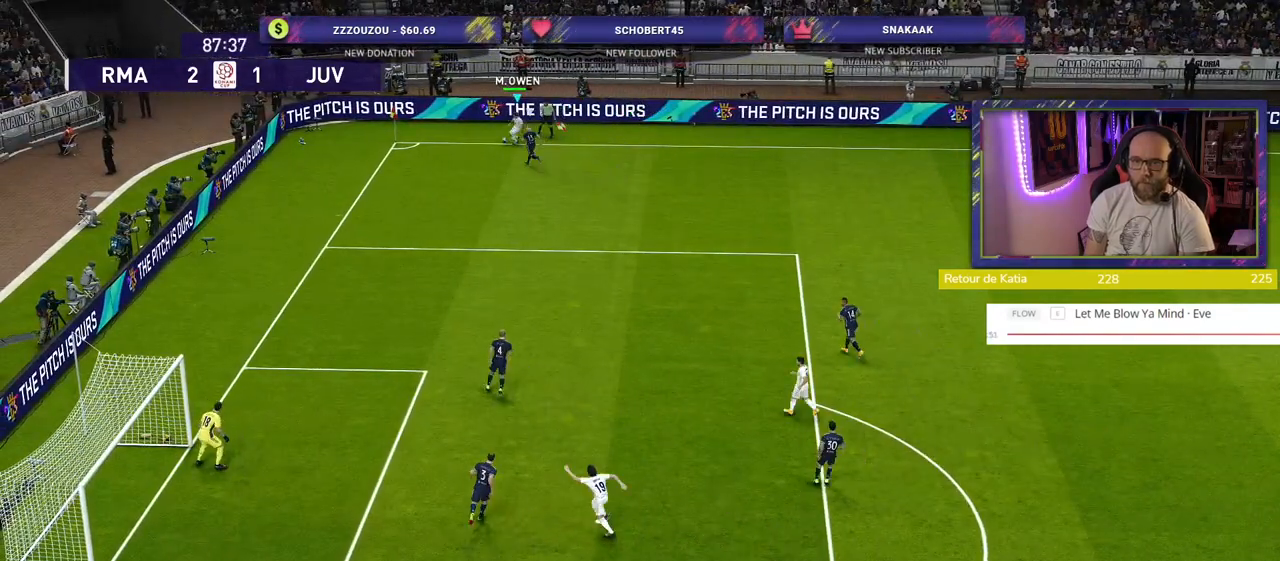
{"buttons": [], "left_stick": "down-right", "right_stick": "center", "events": [[120, "left_stick", "down-right"]]}
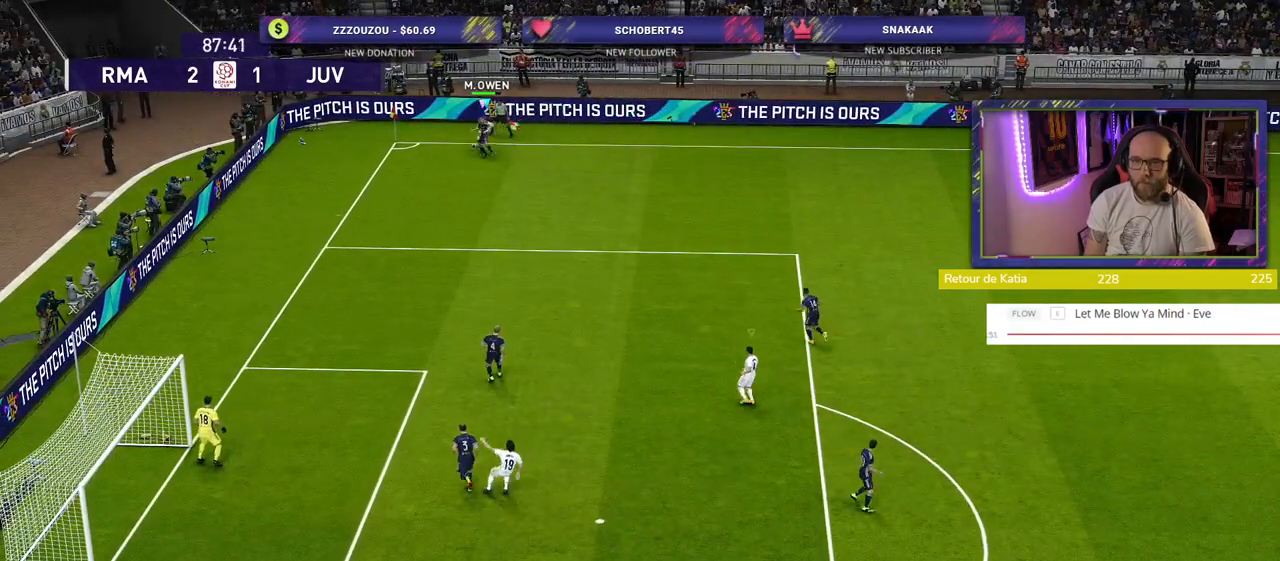
{"buttons": [], "left_stick": "up-left", "right_stick": "center", "events": [[320, "left_stick", "up-right"], [380, "left_stick", "up"], [500, "left_stick", "up-left"]]}
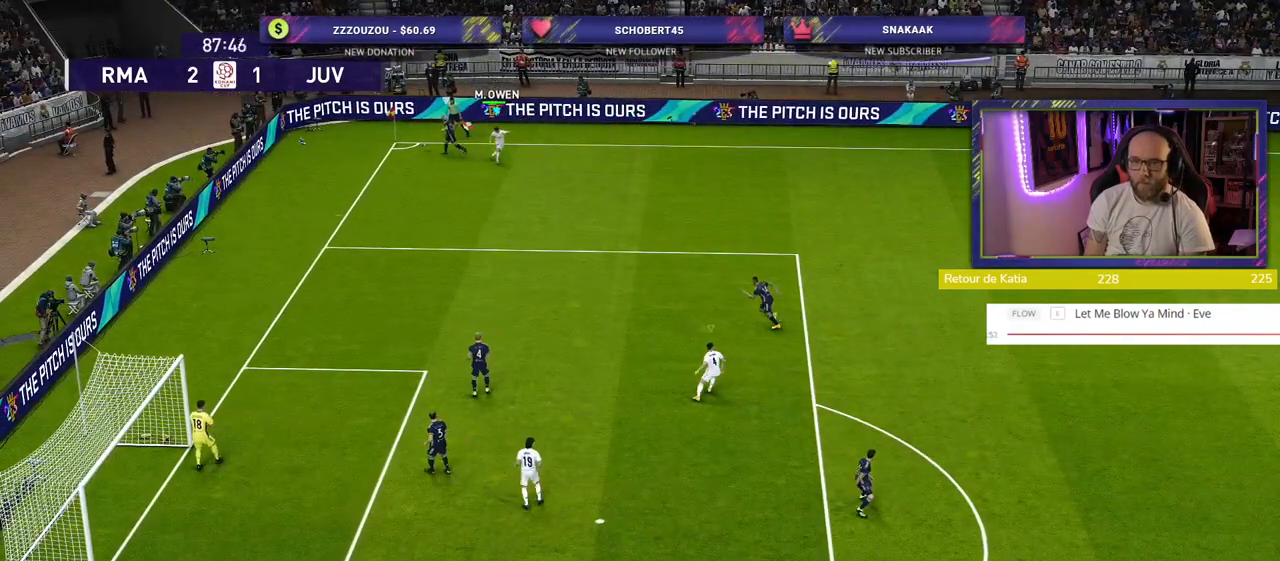
{"buttons": [], "left_stick": "down-left", "right_stick": "center", "events": [[340, "left_stick", "left"], [460, "left_stick", "down-left"]]}
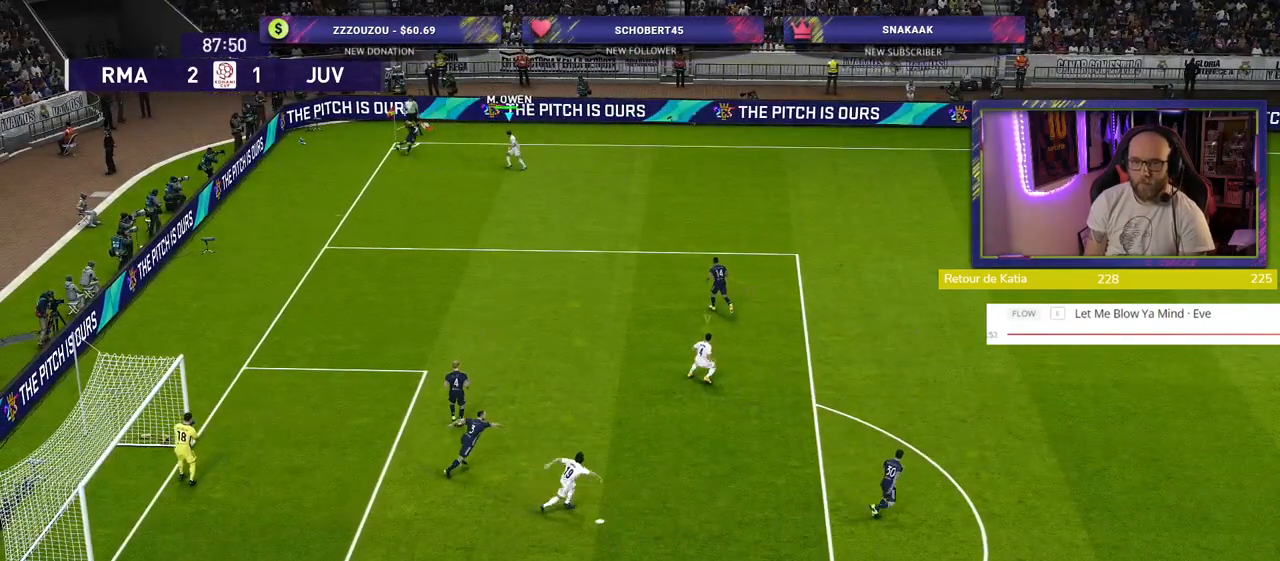
{"buttons": ["R2"], "left_stick": "up-left", "right_stick": "center", "events": [[220, "L1", "down"], [280, "left_stick", "up-left"], [420, "L1", "up"], [420, "R2", "down"]]}
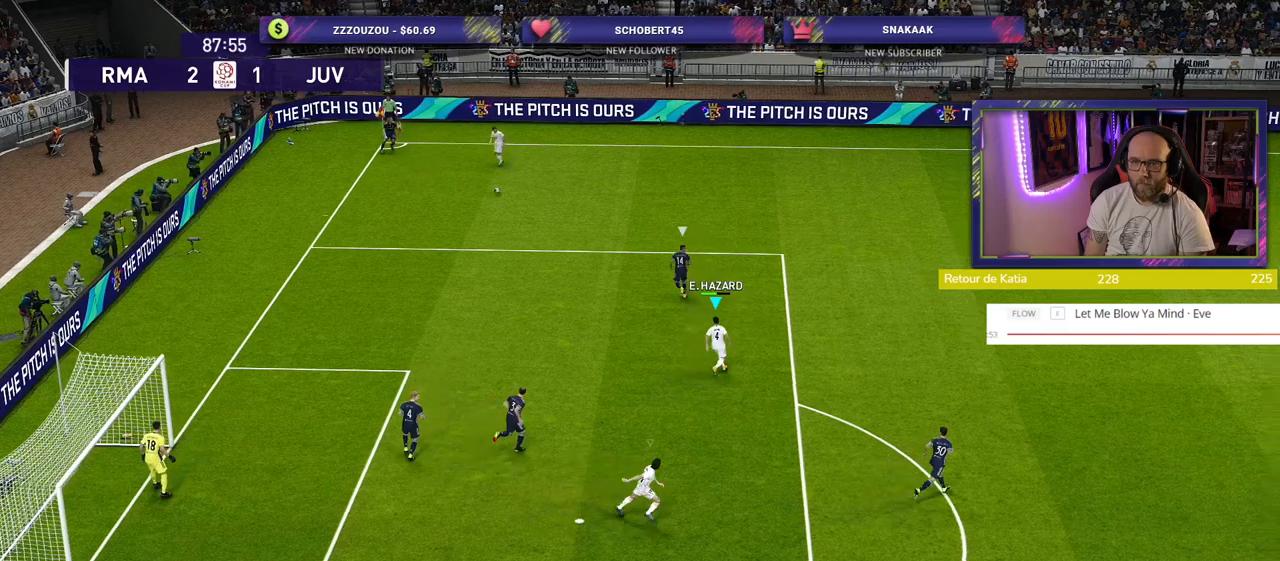
{"buttons": ["R2"], "left_stick": "up-right", "right_stick": "center", "events": [[20, "left_stick", "up-right"]]}
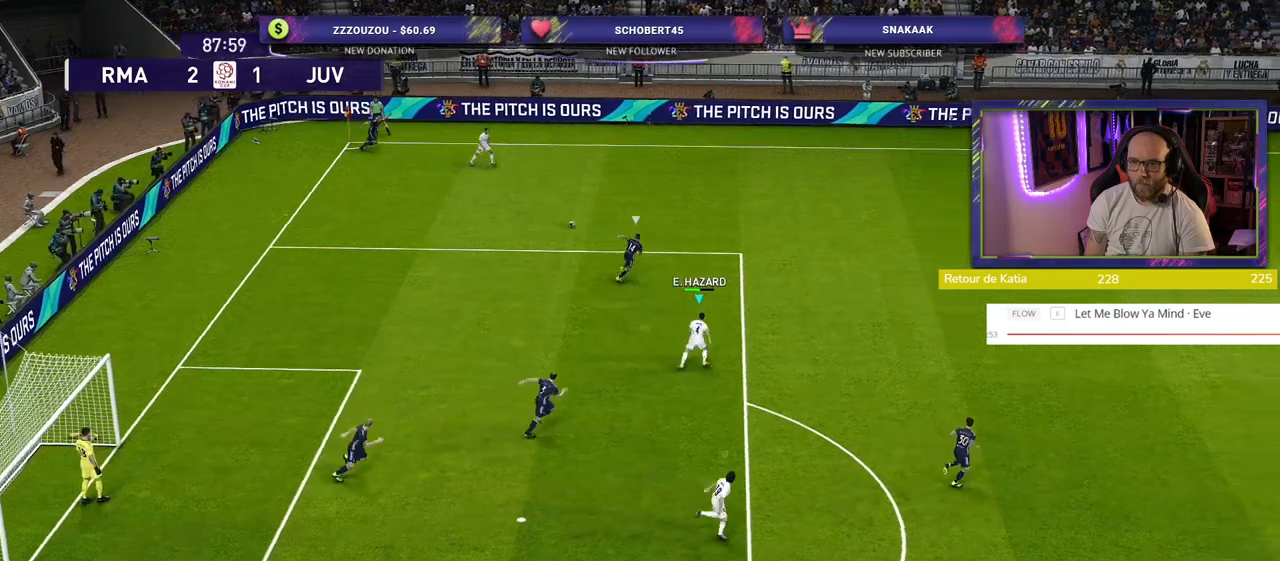
{"buttons": ["R2"], "left_stick": "up-right", "right_stick": "center", "events": []}
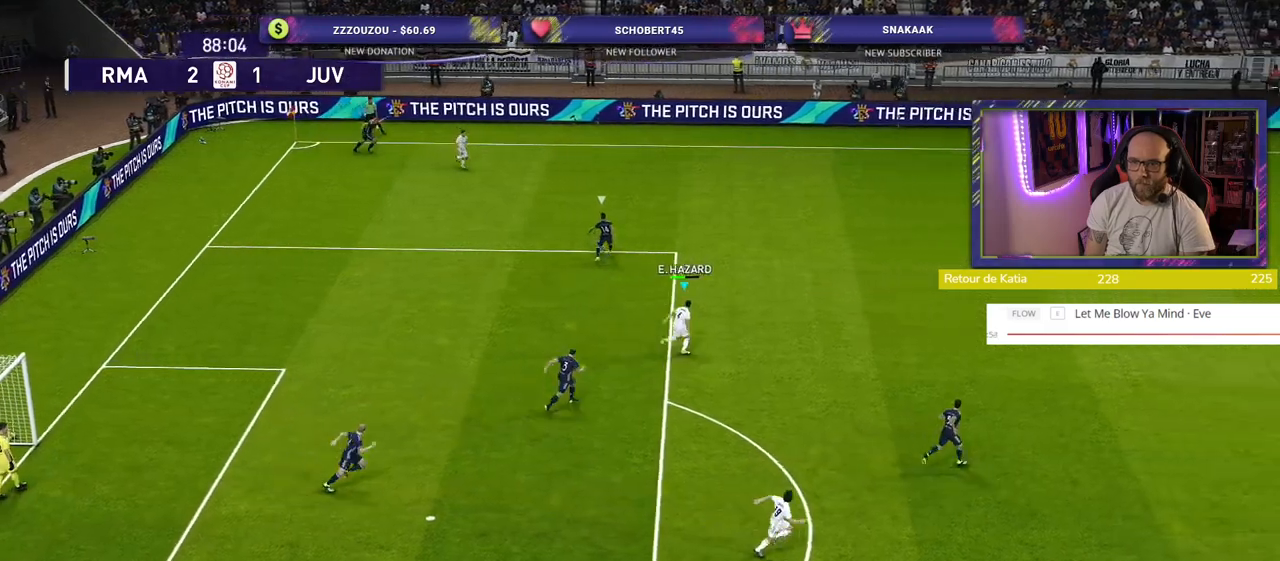
{"buttons": ["R2"], "left_stick": "up-right", "right_stick": "center", "events": []}
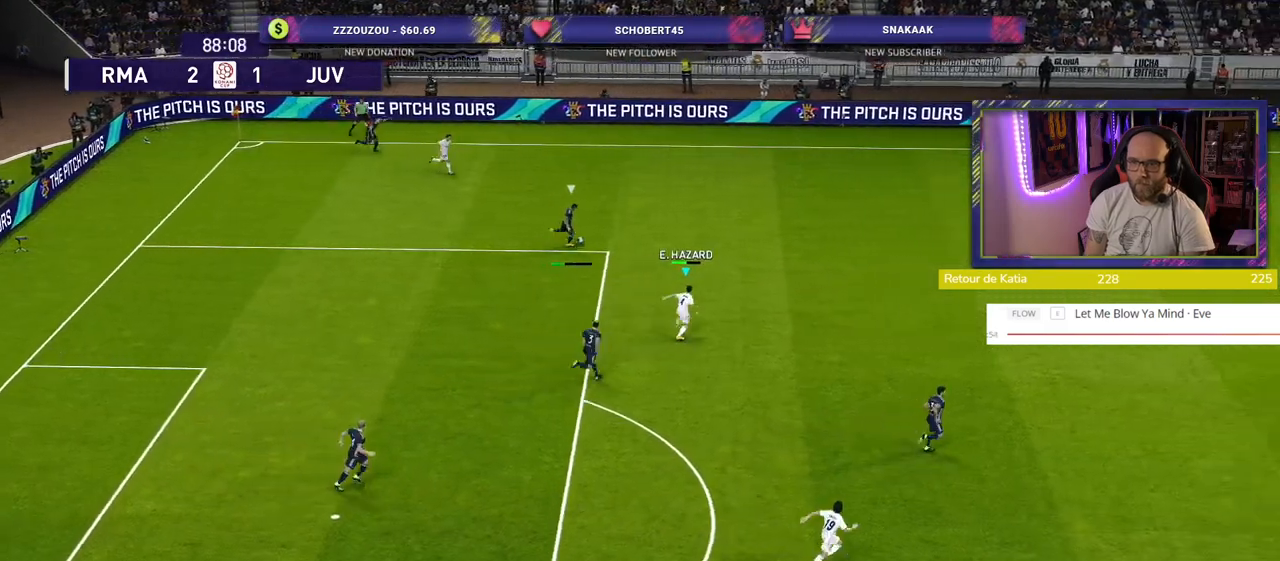
{"buttons": [], "left_stick": "down", "right_stick": "center", "events": [[480, "R2", "up"], [480, "left_stick", "down"]]}
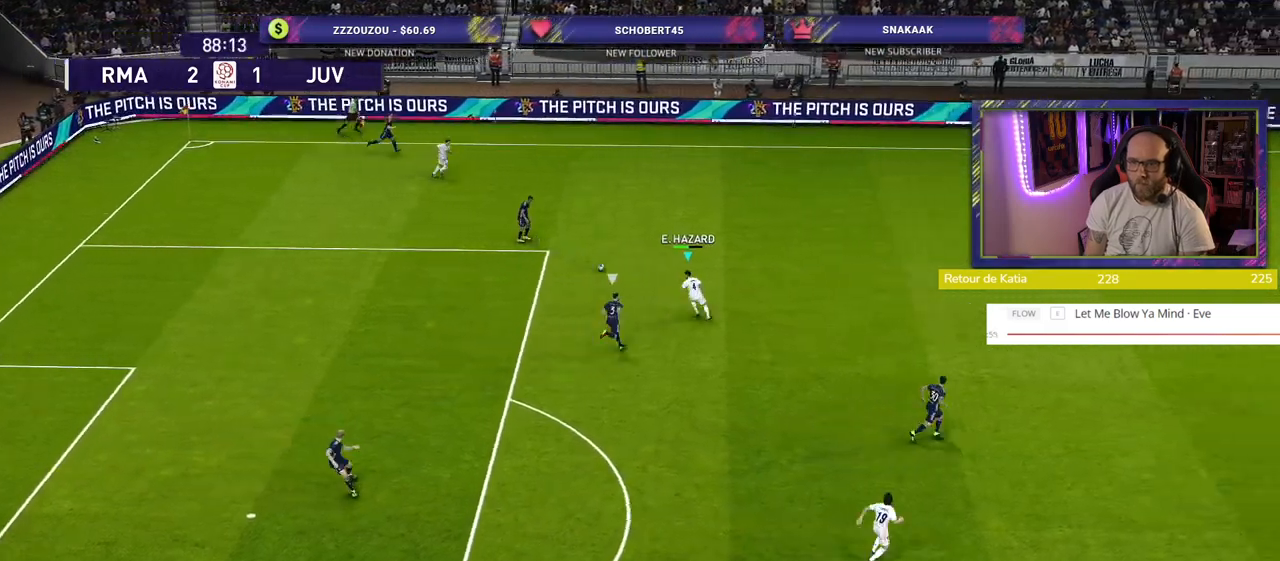
{"buttons": [], "left_stick": "down-left", "right_stick": "center", "events": [[180, "left_stick", "down-left"], [320, "CROSS", "down"], [440, "CROSS", "up"]]}
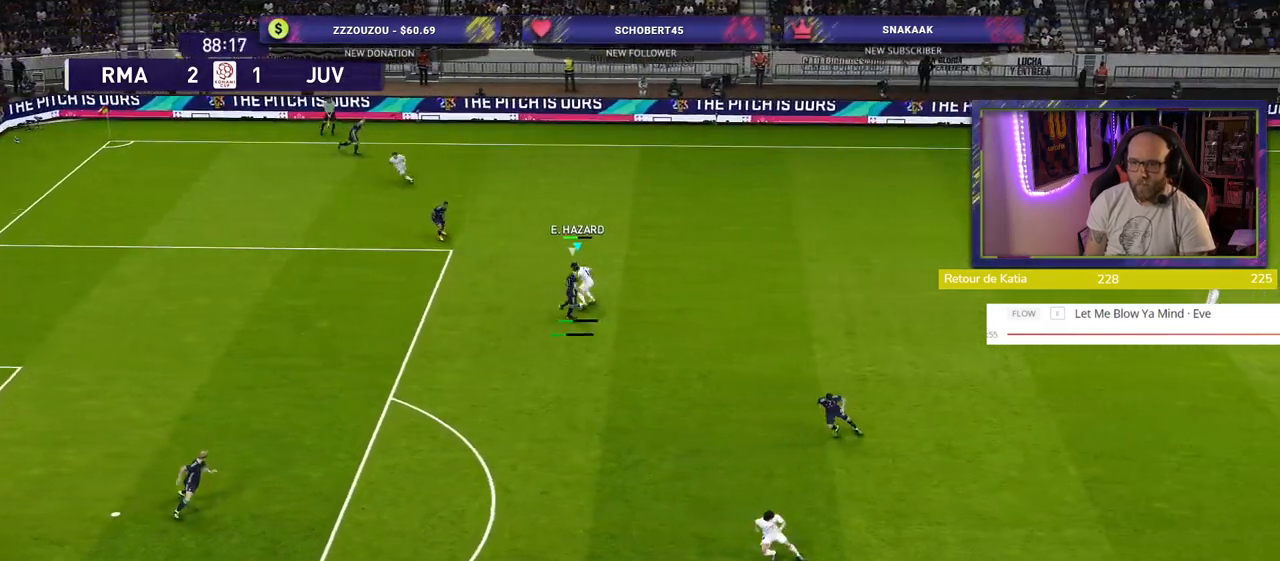
{"buttons": ["R2"], "left_stick": "down-left", "right_stick": "center", "events": [[400, "R2", "down"]]}
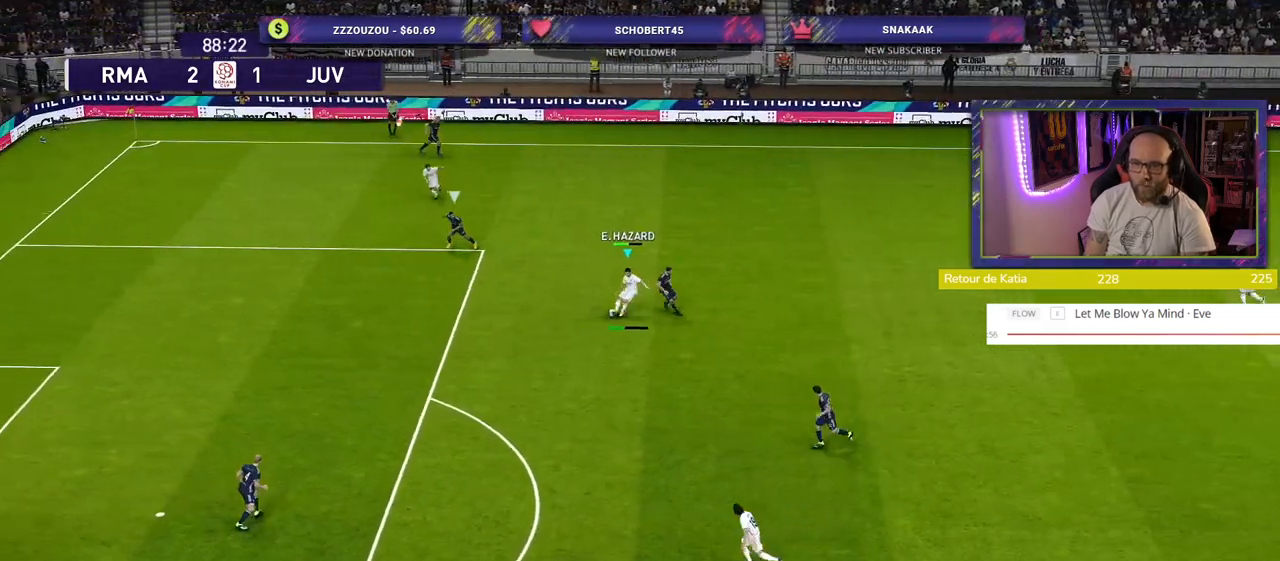
{"buttons": [], "left_stick": "up-left", "right_stick": "center", "events": [[60, "R2", "up"], [200, "left_stick", "left"], [380, "left_stick", "up-left"]]}
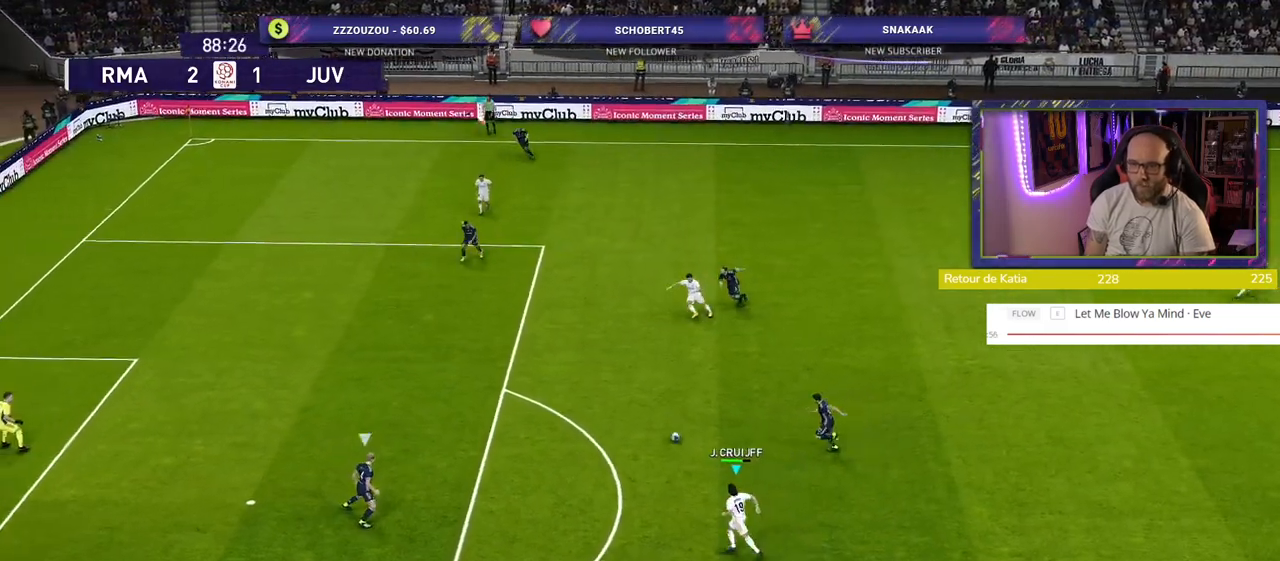
{"buttons": [], "left_stick": "up-left", "right_stick": "center", "events": [[420, "TRIANGLE", "down"], [500, "TRIANGLE", "up"]]}
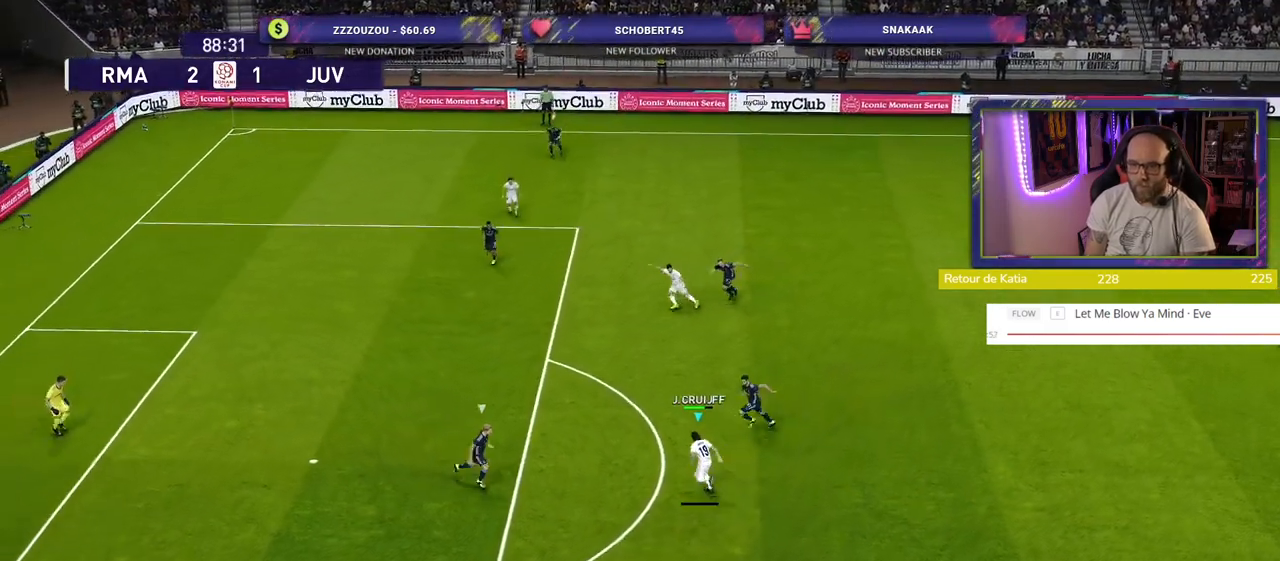
{"buttons": [], "left_stick": "down-left", "right_stick": "center", "events": [[280, "left_stick", "left"], [380, "left_stick", "down-left"]]}
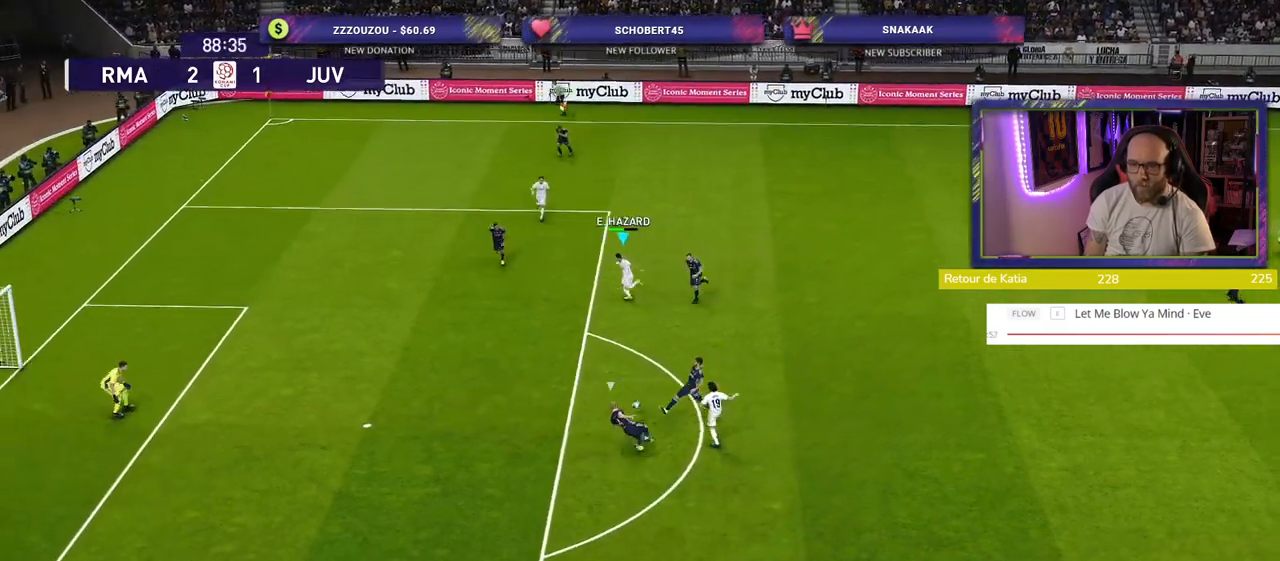
{"buttons": ["R2"], "left_stick": "down-left", "right_stick": "center", "events": [[180, "R2", "down"]]}
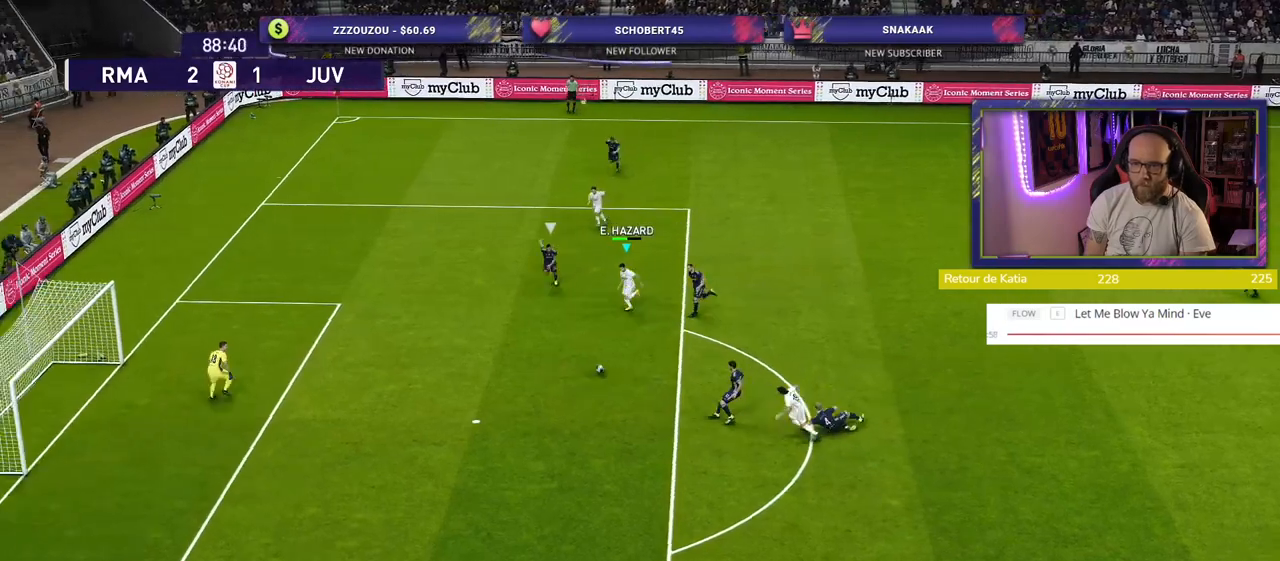
{"buttons": [], "left_stick": "down", "right_stick": "center", "events": [[40, "left_stick", "down"], [280, "R2", "up"]]}
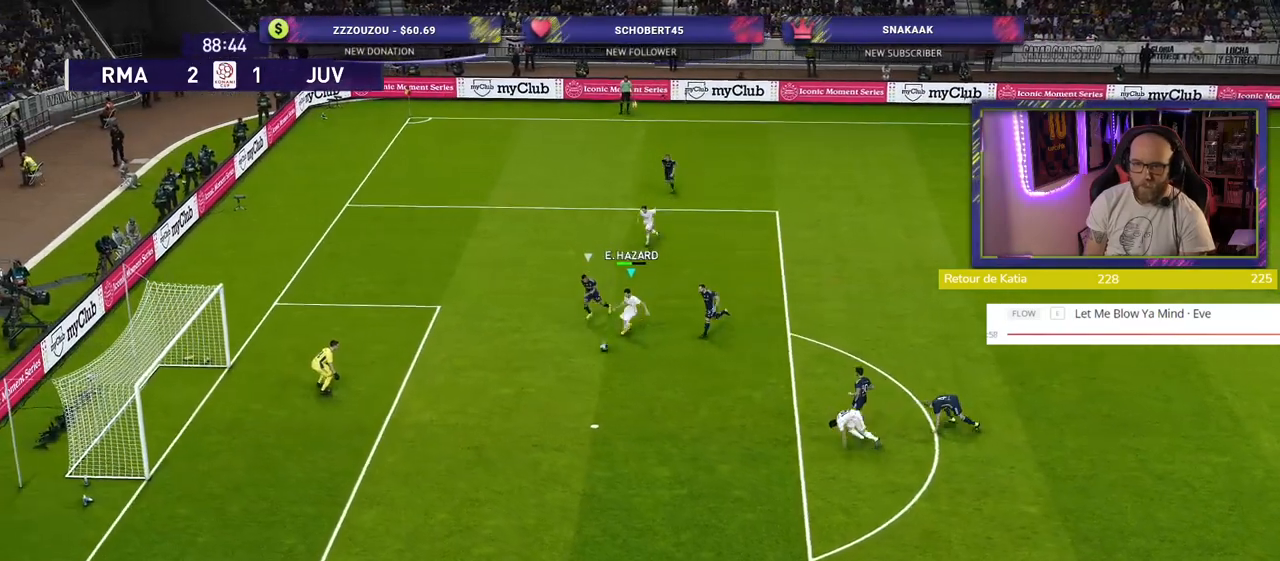
{"buttons": ["L3"], "left_stick": "down-left", "right_stick": "center", "events": [[140, "left_stick", "down-left"], [240, "SQUARE", "down"], [340, "SQUARE", "up"], [360, "L3", "down"]]}
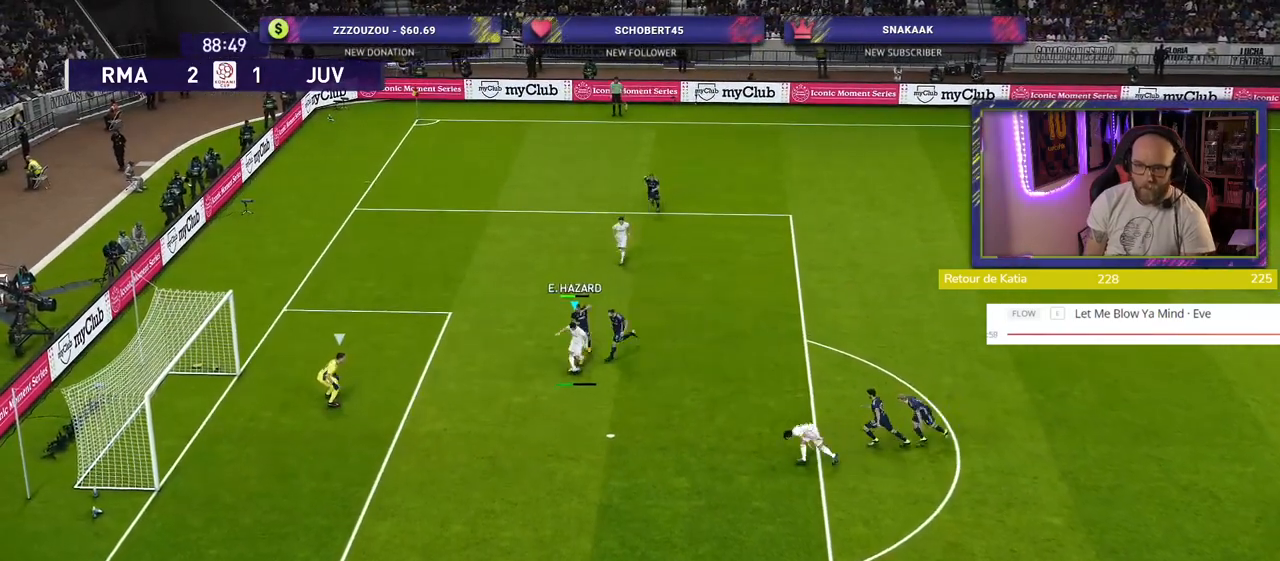
{"buttons": [], "left_stick": "left", "right_stick": "center", "events": [[340, "L3", "up"], [420, "left_stick", "left"]]}
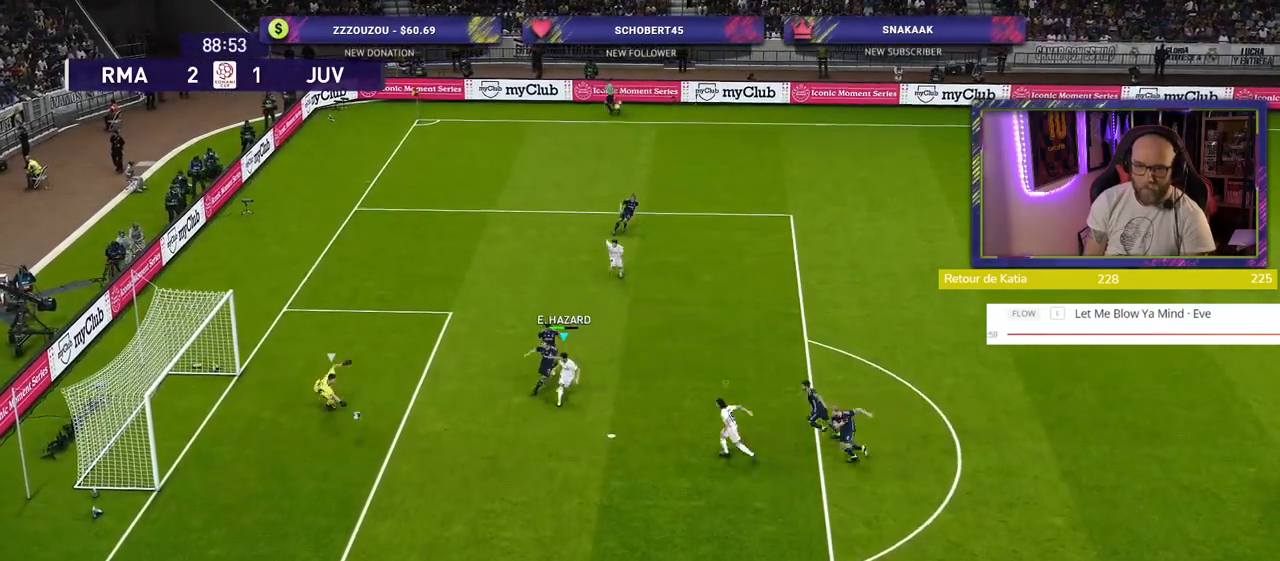
{"buttons": [], "left_stick": "center", "right_stick": "center", "events": [[460, "left_stick", "center"]]}